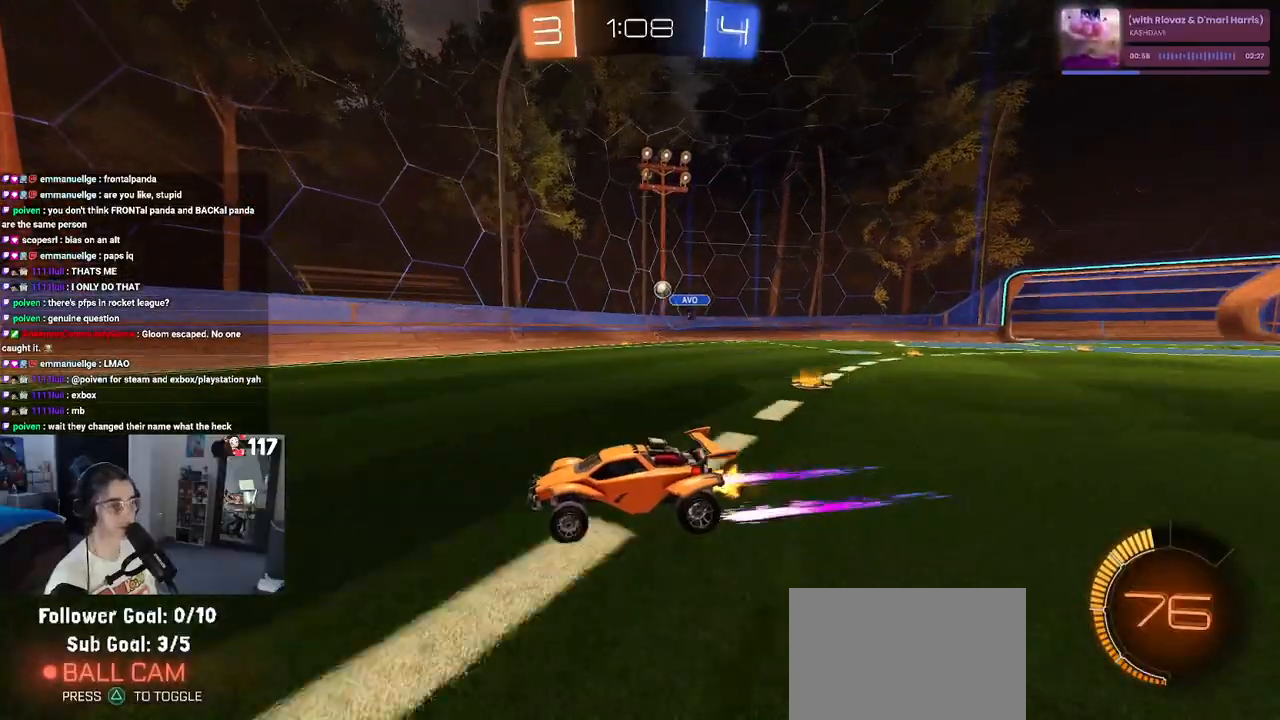
Gameplay with a controller (PlayStation layout); each line is a JSON object with the inputs held at the frame after it. "events" lists button and stick changes between this image and that frame as [ms after this image, input, new state], when the widget could be followed in between.
{"buttons": ["R2"], "left_stick": "right", "right_stick": "center", "events": [[150, "left_stick", "right"], [283, "SQUARE", "down"], [433, "SQUARE", "up"]]}
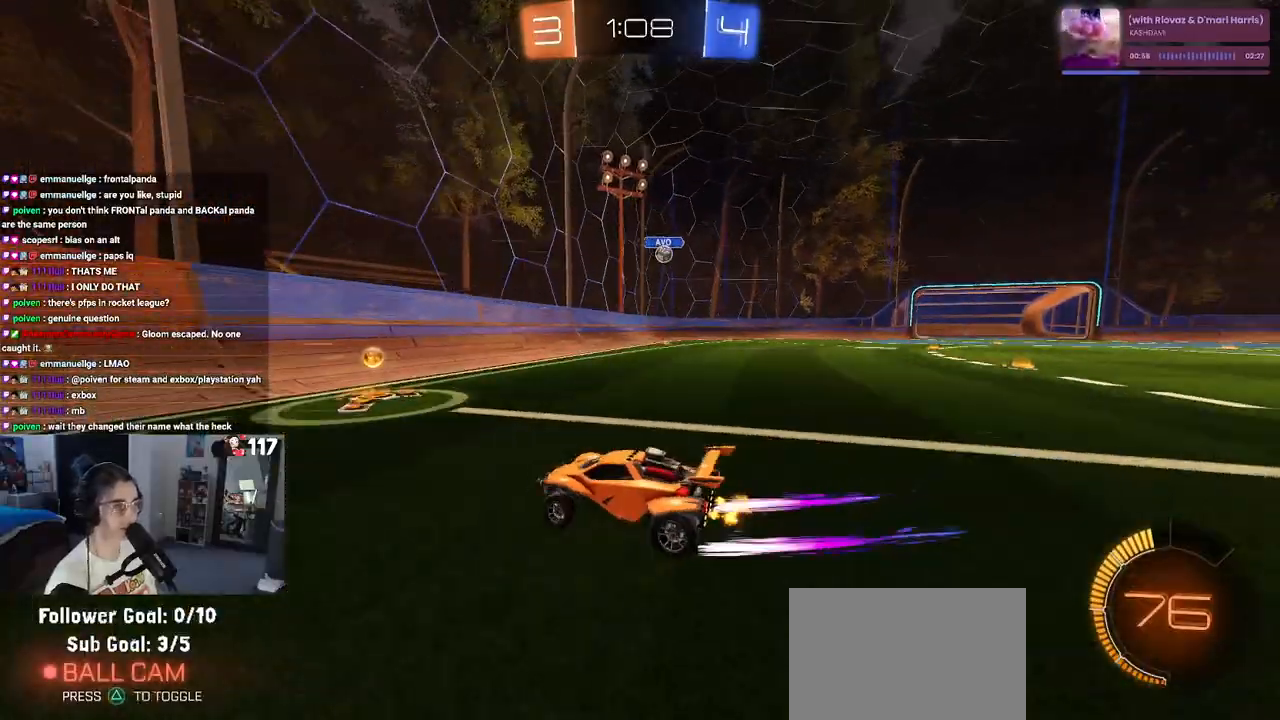
{"buttons": ["R2"], "left_stick": "right", "right_stick": "center", "events": []}
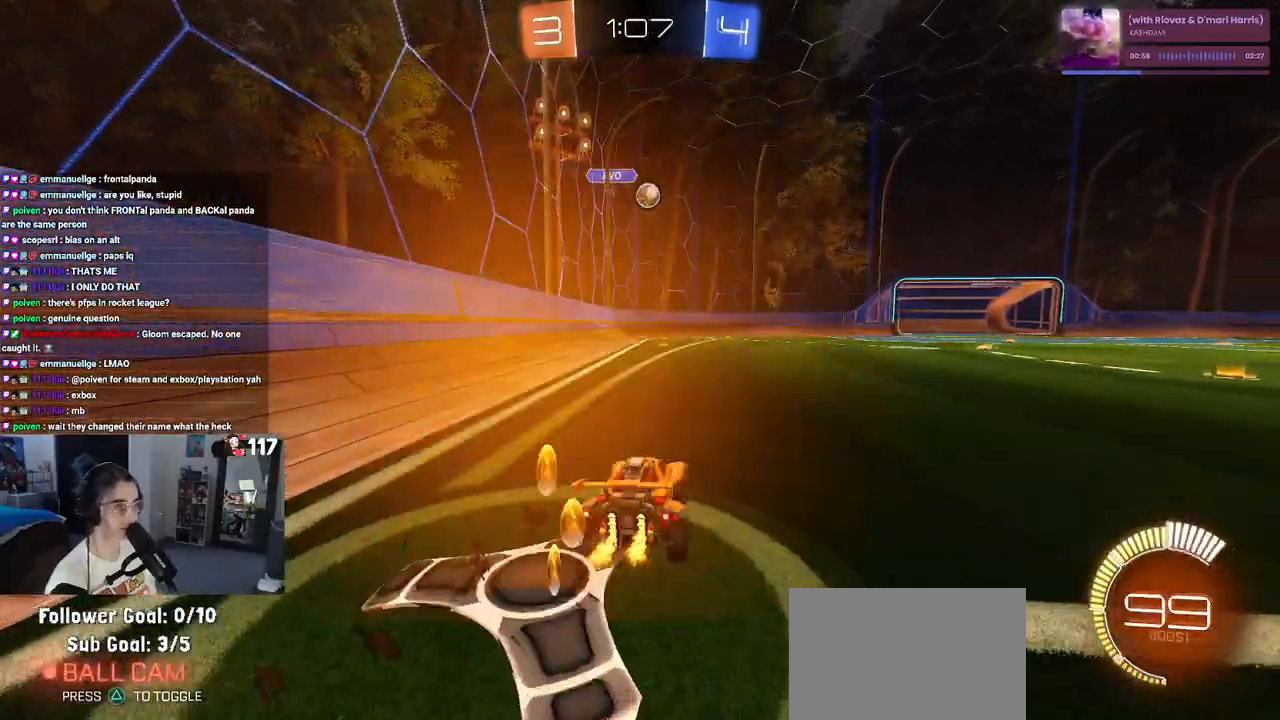
{"buttons": ["L2"], "left_stick": "center", "right_stick": "center", "events": [[33, "left_stick", "center"], [83, "left_stick", "left"], [217, "left_stick", "center"], [350, "L2", "down"], [350, "R2", "up"]]}
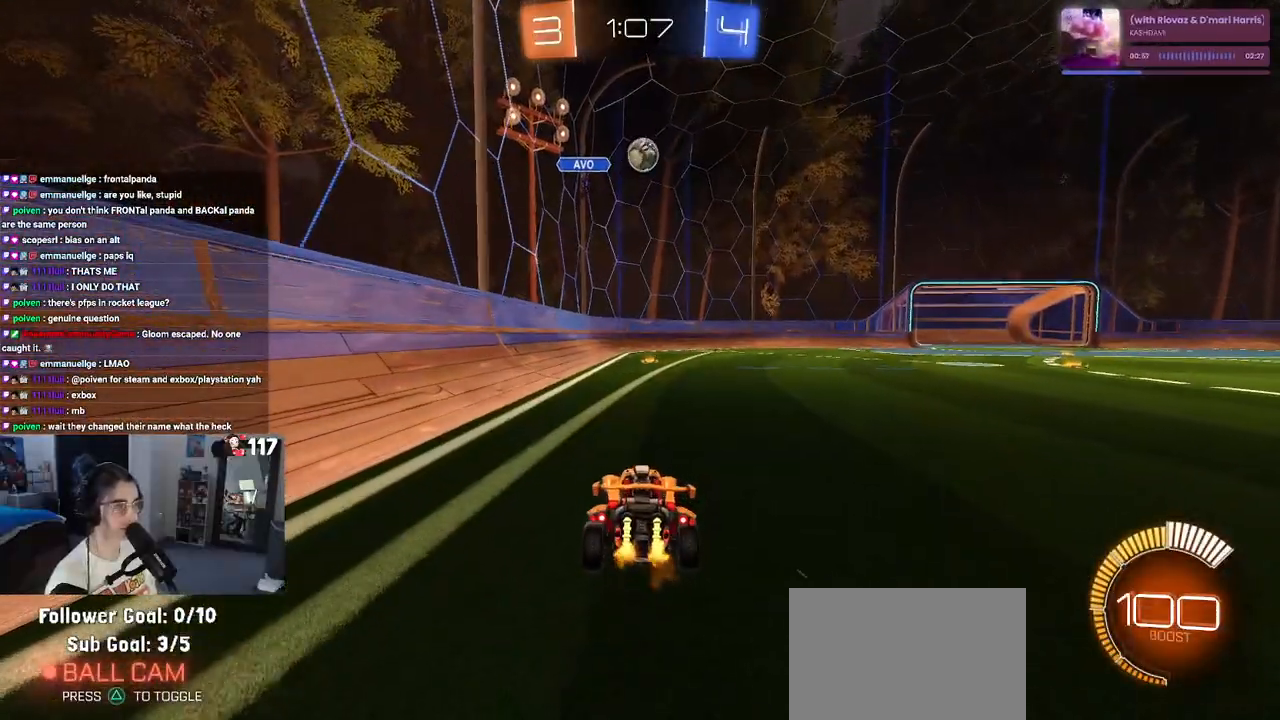
{"buttons": ["R2"], "left_stick": "center", "right_stick": "center", "events": [[33, "R2", "down"], [50, "left_stick", "right"], [83, "L2", "up"], [233, "left_stick", "center"], [300, "left_stick", "left"], [417, "left_stick", "center"]]}
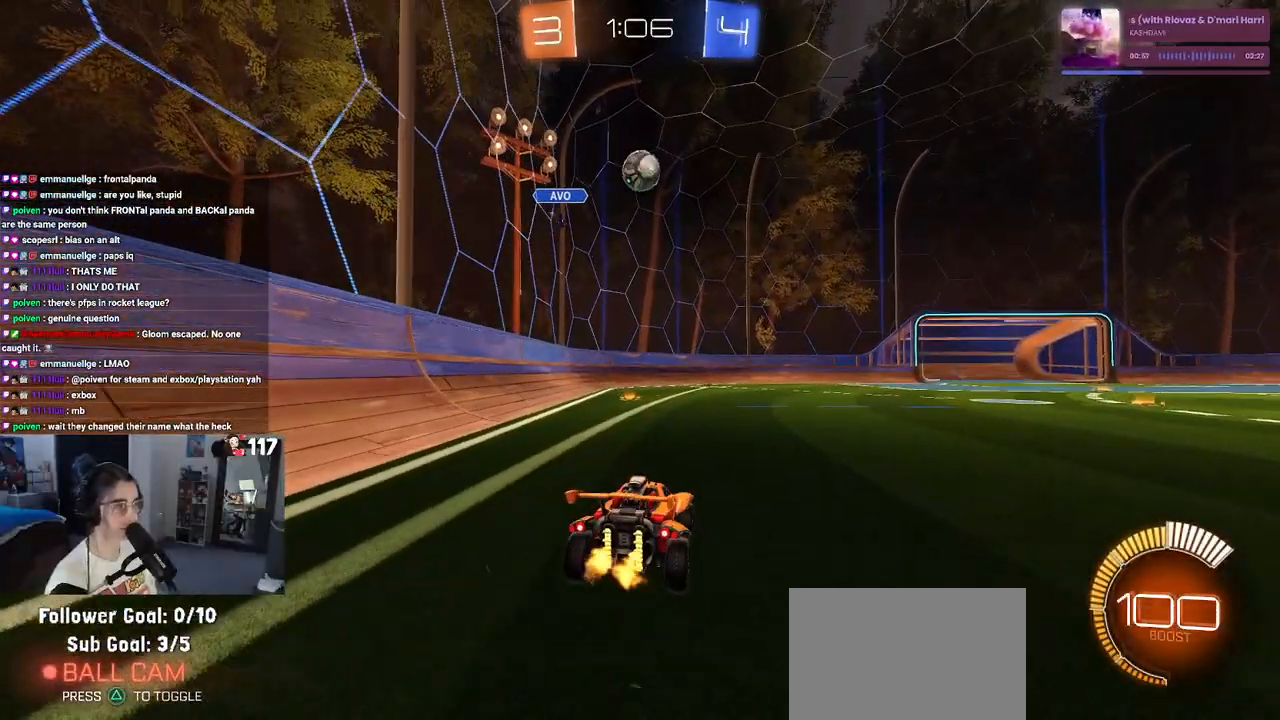
{"buttons": ["R2"], "left_stick": "right", "right_stick": "center", "events": [[233, "left_stick", "right"], [317, "SQUARE", "down"], [450, "SQUARE", "up"]]}
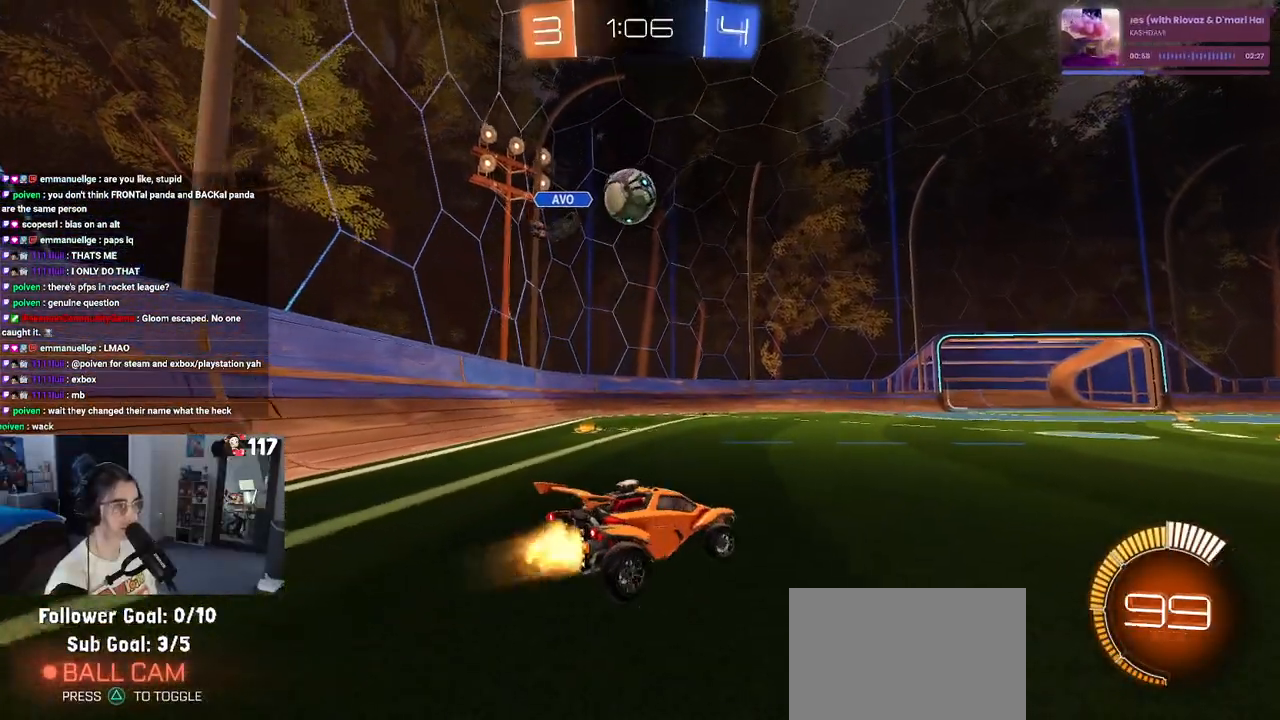
{"buttons": ["R1", "R2"], "left_stick": "right", "right_stick": "center", "events": [[33, "R1", "down"]]}
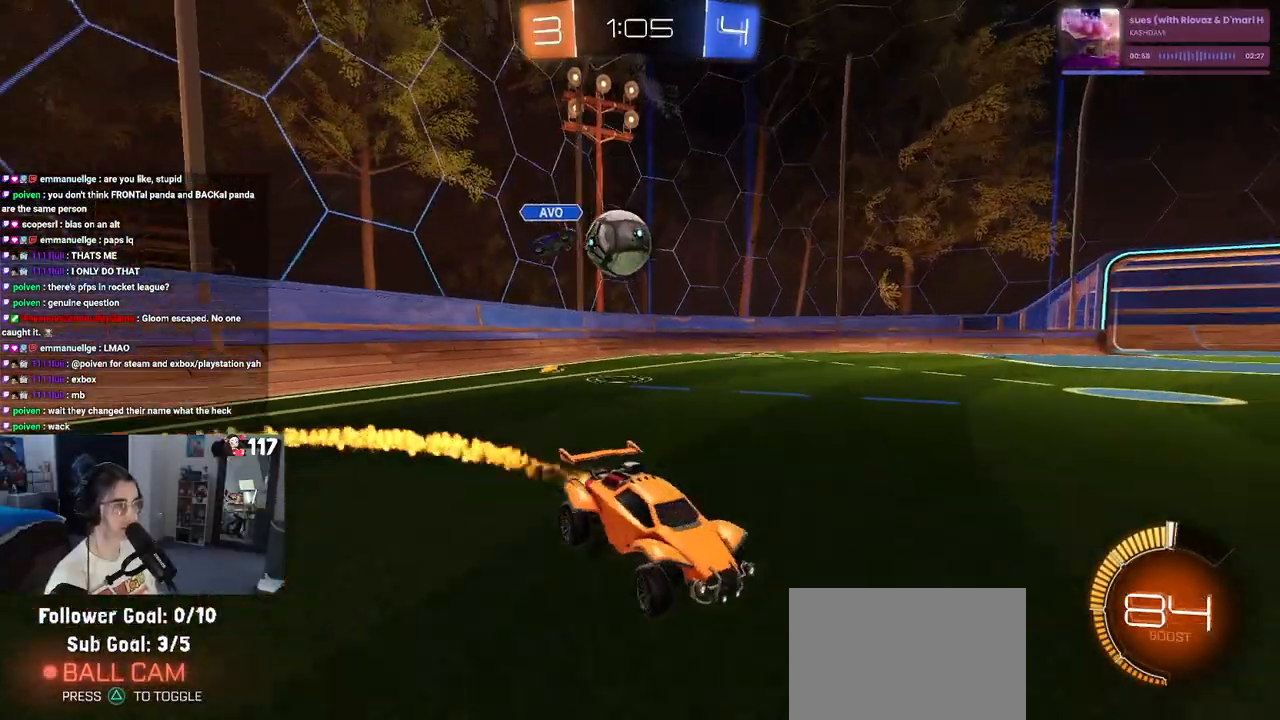
{"buttons": ["R2"], "left_stick": "right", "right_stick": "center", "events": [[167, "R1", "up"]]}
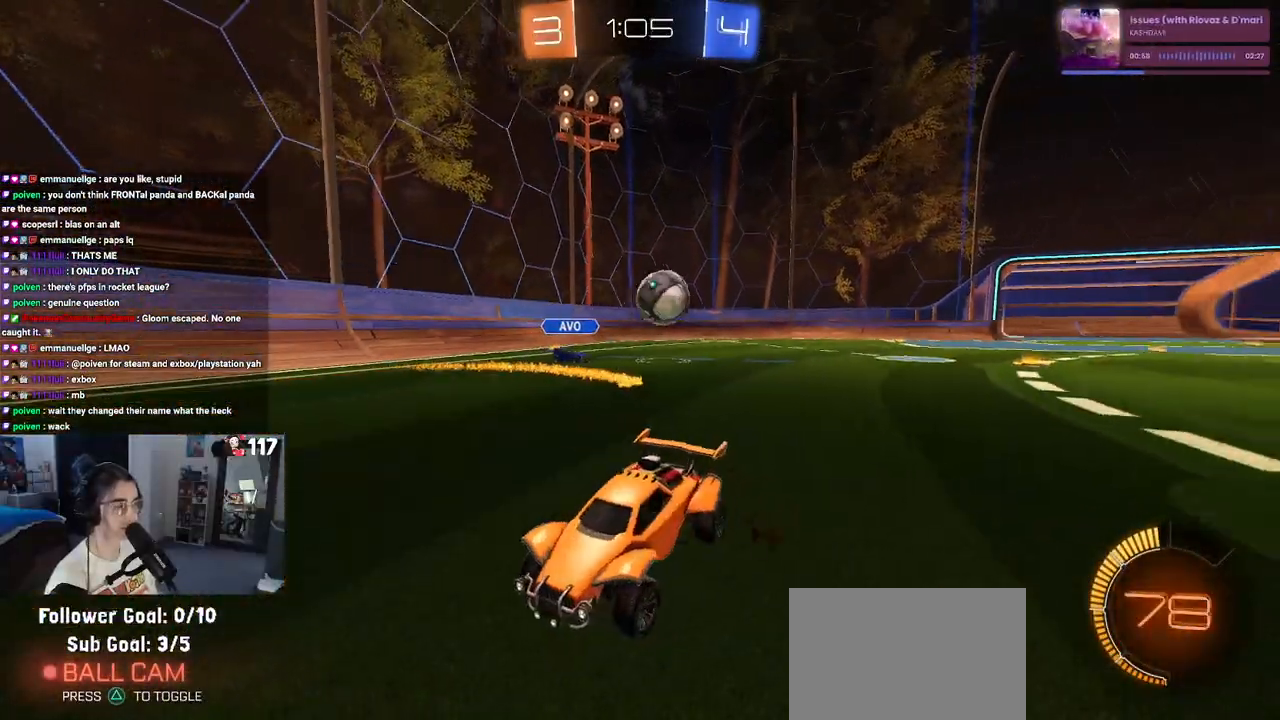
{"buttons": ["R2"], "left_stick": "left", "right_stick": "center", "events": [[33, "left_stick", "center"], [83, "SQUARE", "down"], [83, "left_stick", "left"], [350, "SQUARE", "up"]]}
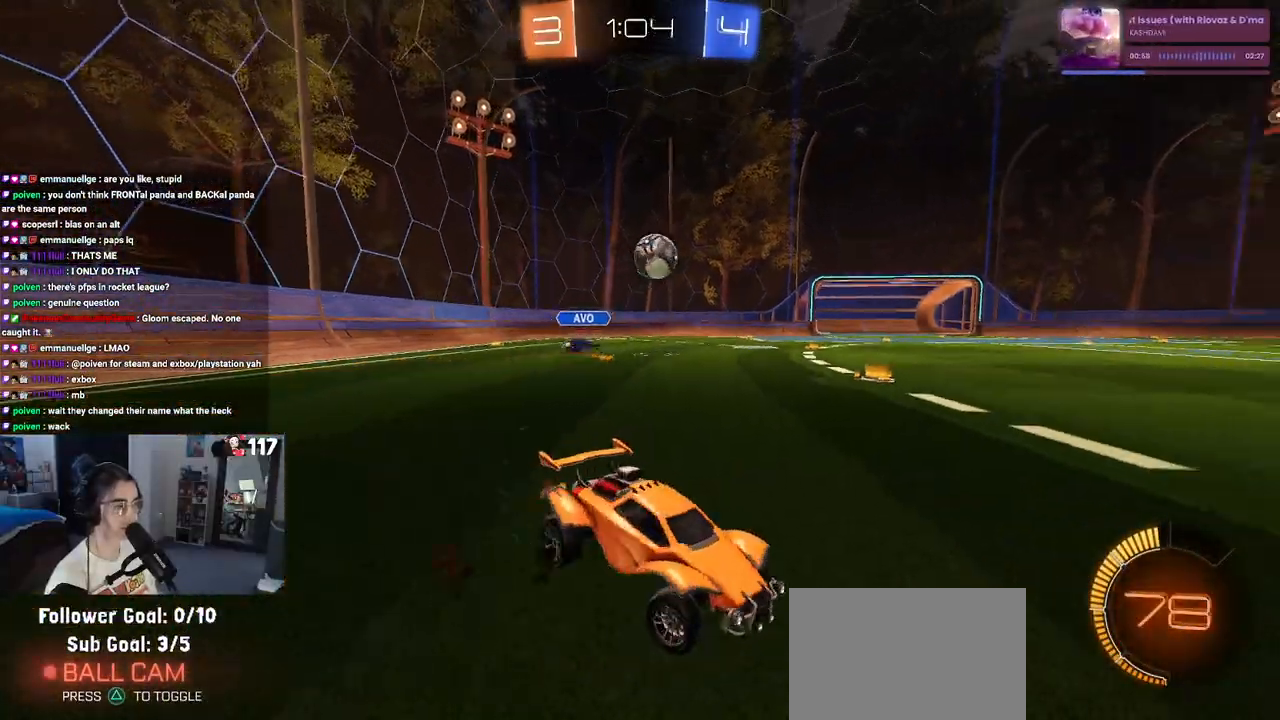
{"buttons": ["R2"], "left_stick": "left", "right_stick": "center", "events": []}
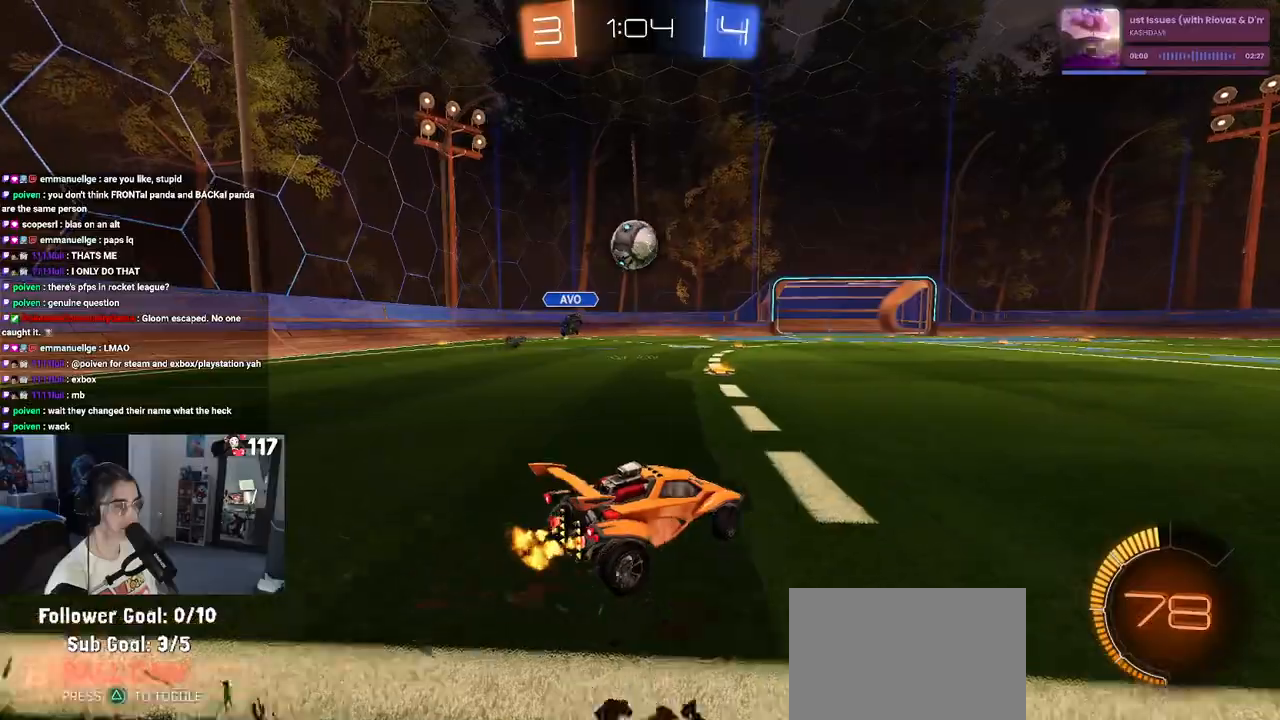
{"buttons": ["R1", "R2"], "left_stick": "center", "right_stick": "center", "events": [[67, "R1", "down"], [183, "left_stick", "down"], [200, "CROSS", "down"], [383, "left_stick", "center"], [400, "CROSS", "up"]]}
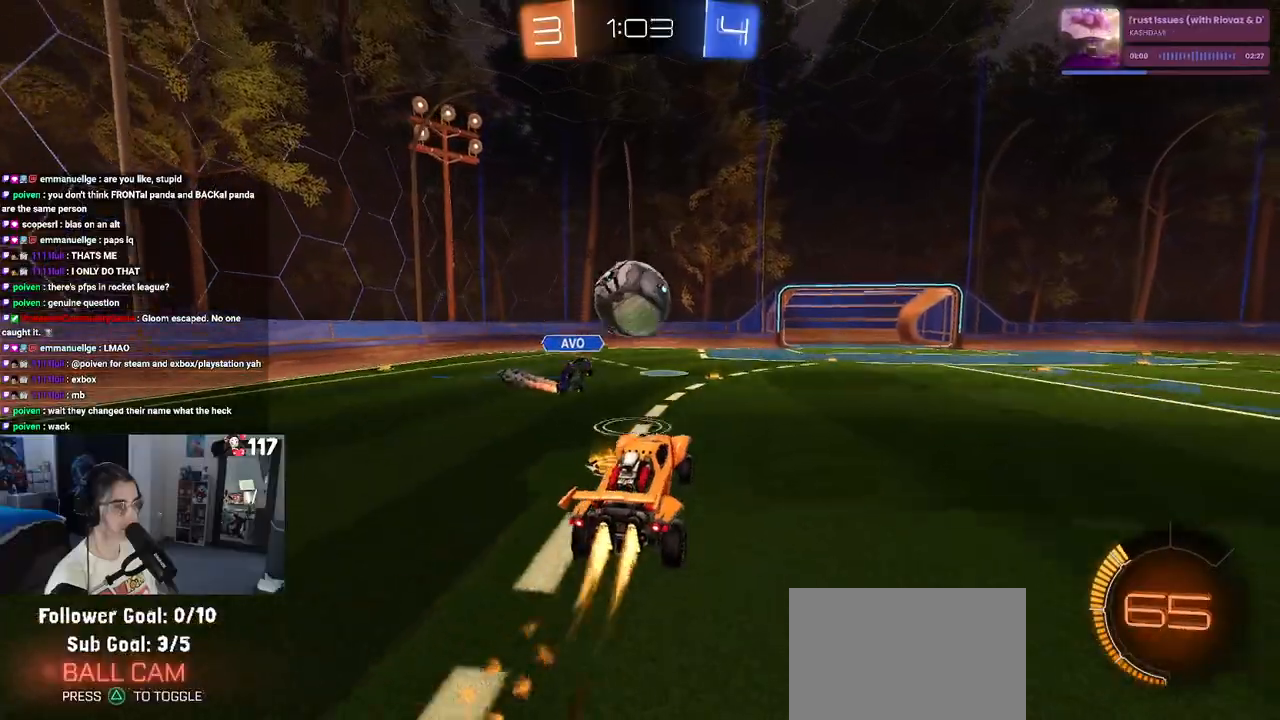
{"buttons": ["R2"], "left_stick": "center", "right_stick": "center", "events": [[17, "left_stick", "up-left"], [50, "CROSS", "down"], [67, "left_stick", "up"], [200, "CROSS", "up"], [233, "R1", "up"], [267, "left_stick", "center"]]}
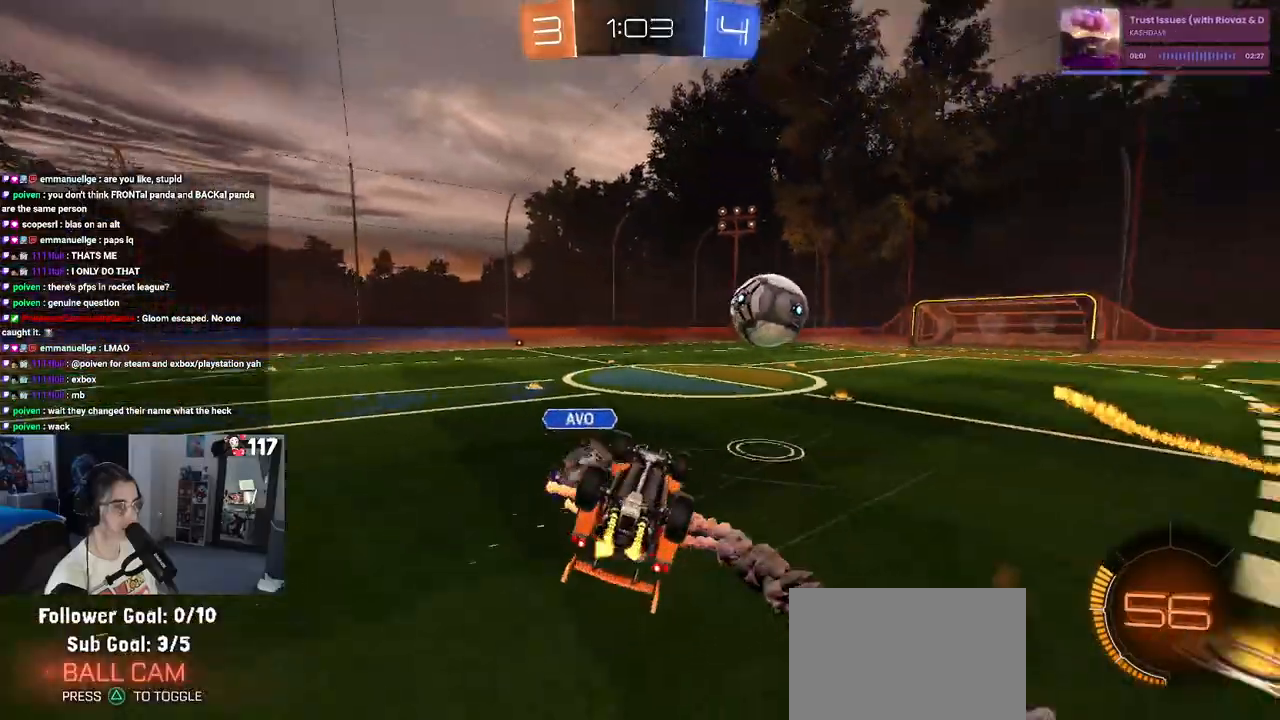
{"buttons": ["R2"], "left_stick": "up", "right_stick": "center", "events": [[33, "left_stick", "down"], [117, "SQUARE", "down"], [183, "R1", "down"], [233, "left_stick", "left"], [317, "left_stick", "up-left"], [467, "left_stick", "up"], [483, "SQUARE", "up"], [500, "R1", "up"]]}
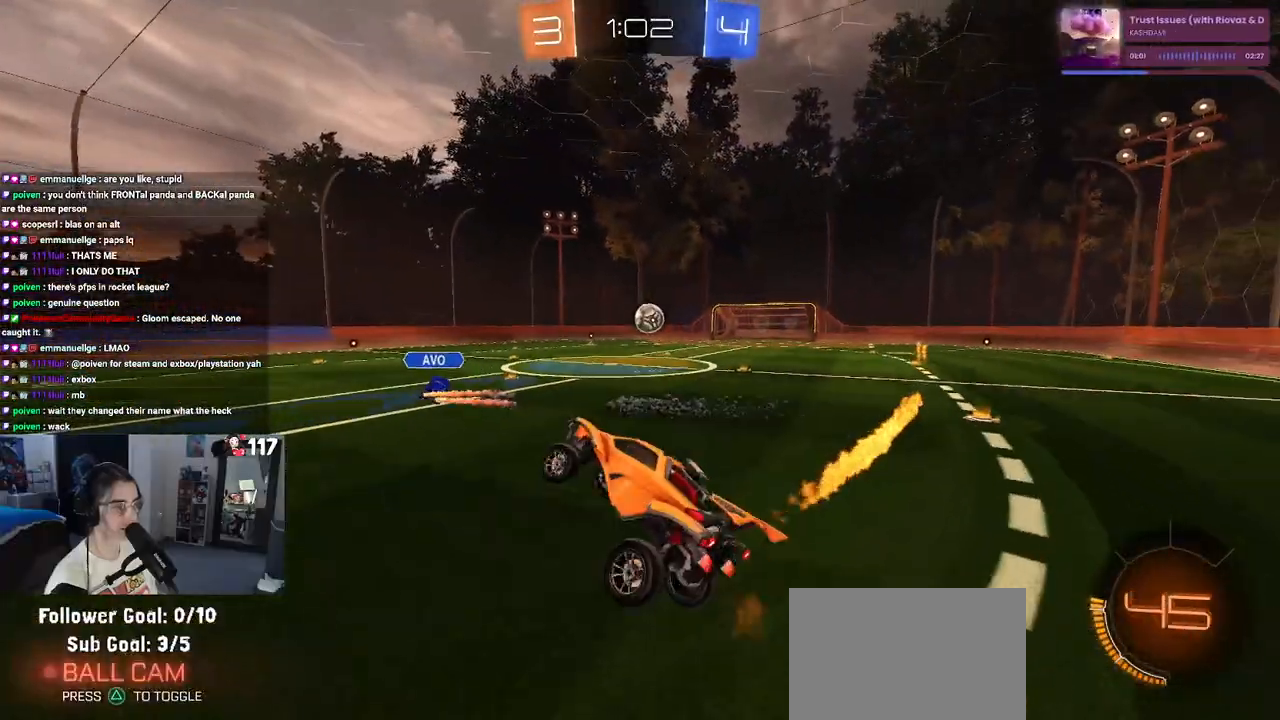
{"buttons": ["R1", "R2"], "left_stick": "left", "right_stick": "center", "events": [[150, "left_stick", "left"], [200, "SQUARE", "down"], [250, "left_stick", "down-right"], [300, "SQUARE", "up"], [400, "left_stick", "left"], [467, "R1", "down"]]}
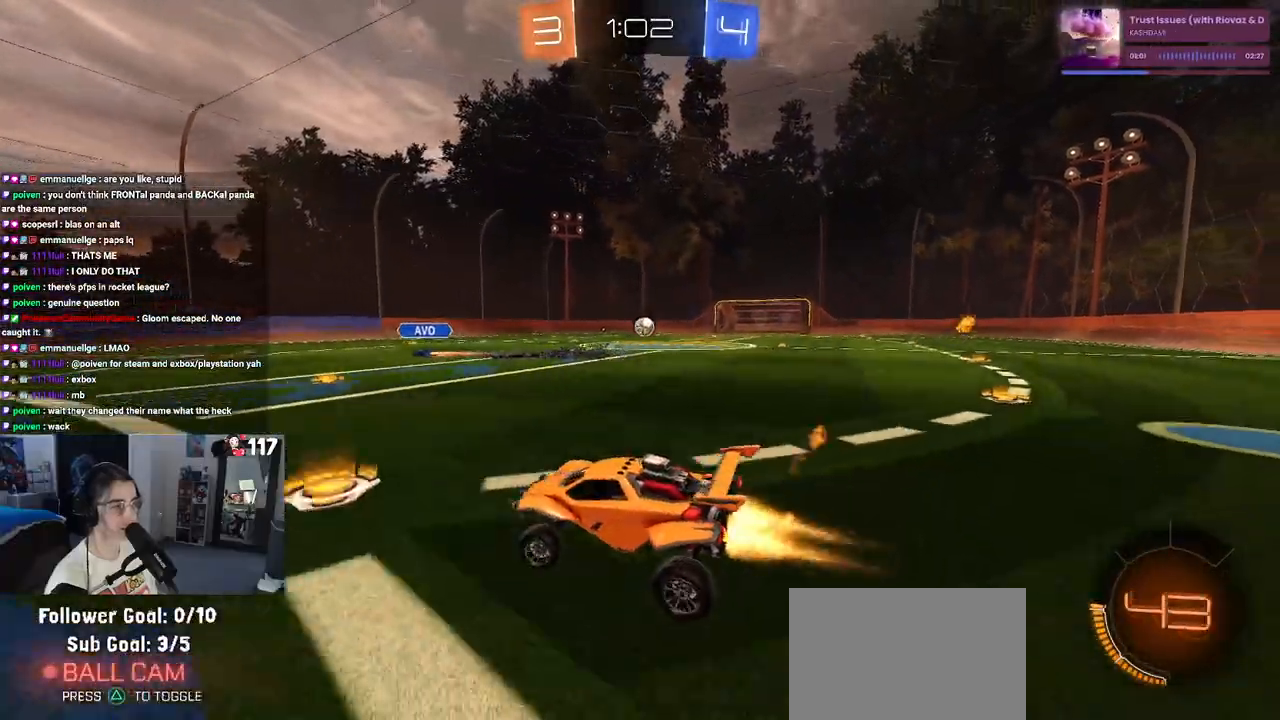
{"buttons": ["R1", "R2"], "left_stick": "up-right", "right_stick": "center", "events": [[67, "left_stick", "up-right"], [300, "SQUARE", "down"], [383, "SQUARE", "up"]]}
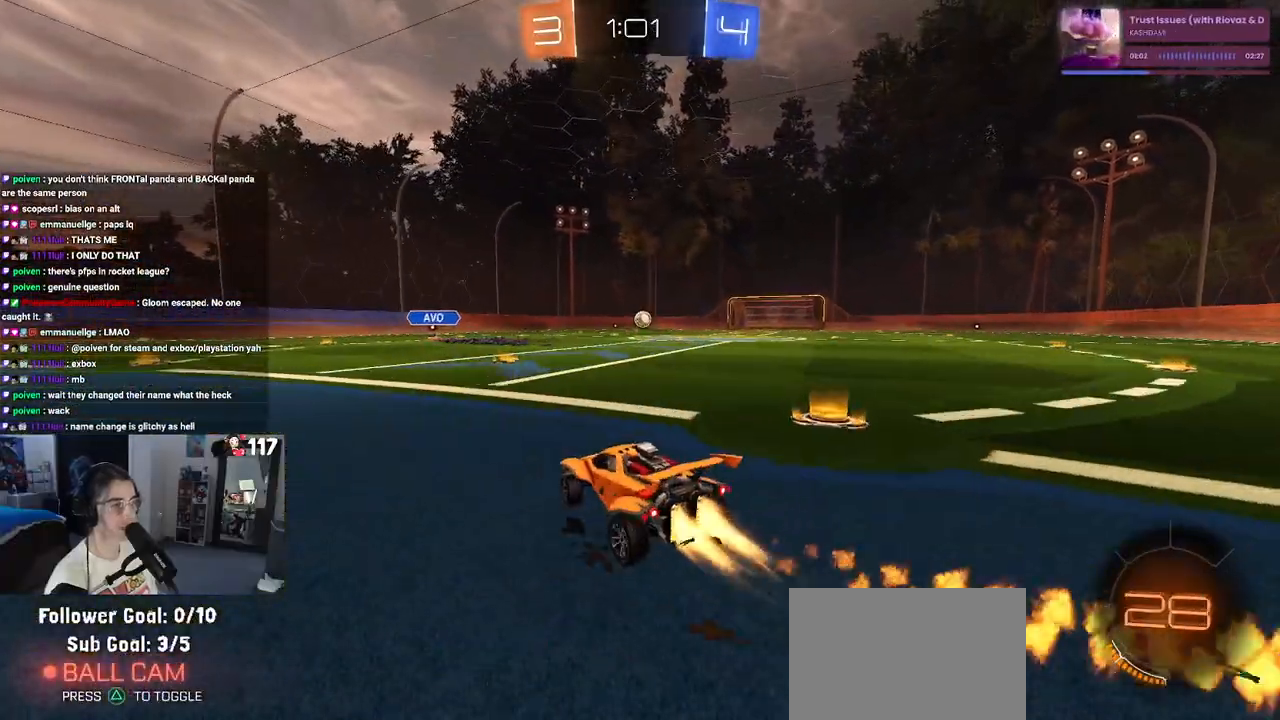
{"buttons": ["R1", "R2"], "left_stick": "up-right", "right_stick": "center", "events": [[283, "left_stick", "center"], [333, "left_stick", "left"], [367, "CROSS", "down"], [467, "left_stick", "up-right"], [483, "CROSS", "up"]]}
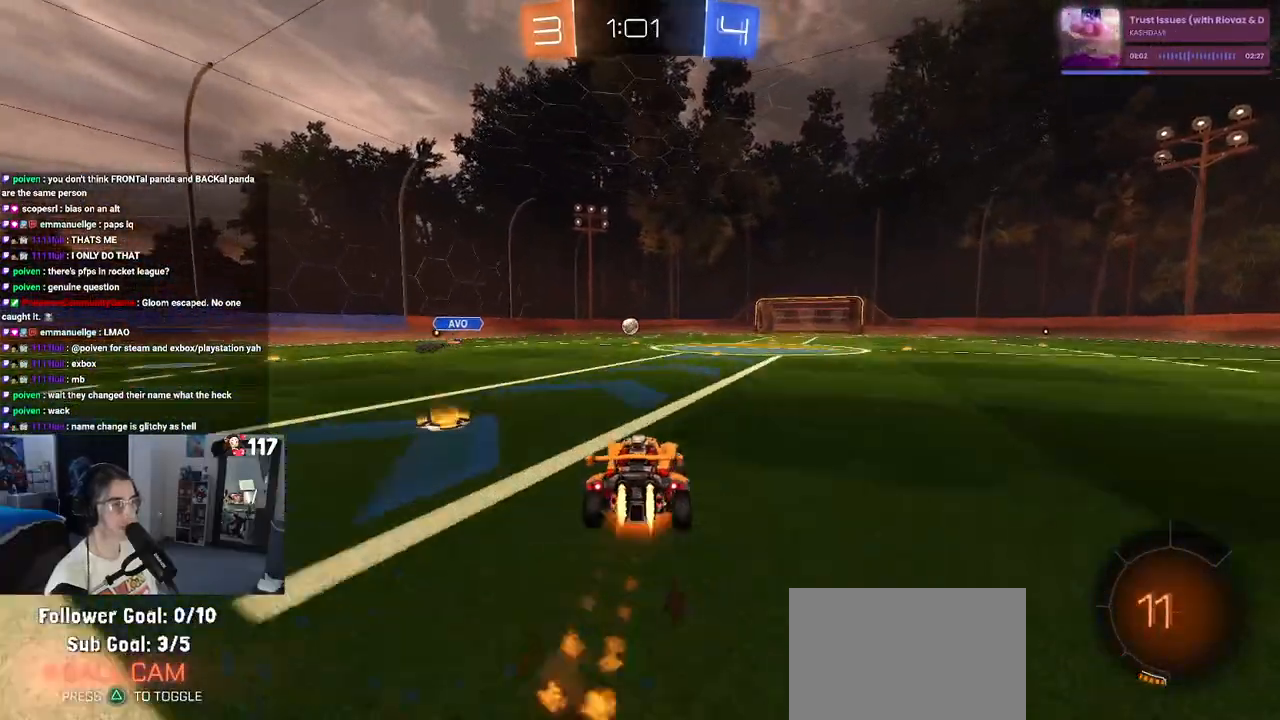
{"buttons": ["SQUARE", "R2"], "left_stick": "down-right", "right_stick": "center", "events": [[17, "CROSS", "down"], [83, "SQUARE", "down"], [133, "CROSS", "up"], [150, "left_stick", "down"], [267, "left_stick", "down-right"], [383, "R1", "up"]]}
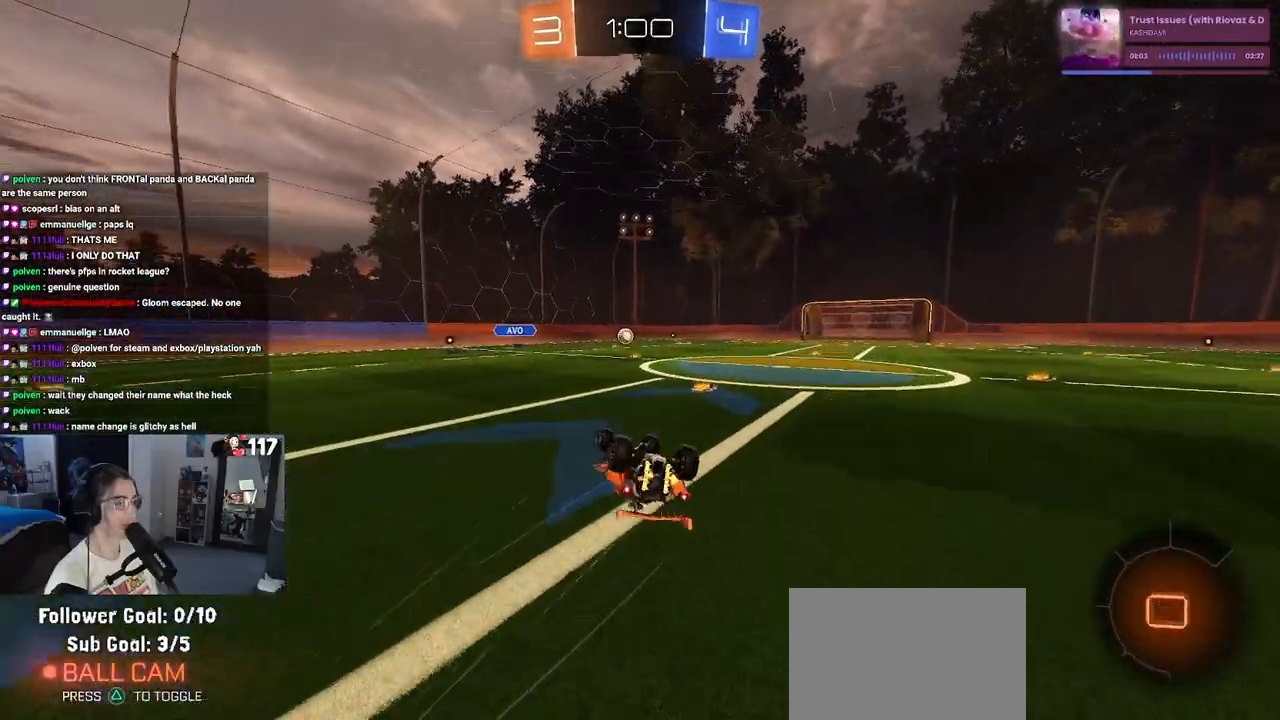
{"buttons": ["R2"], "left_stick": "center", "right_stick": "center", "events": [[317, "SQUARE", "up"], [350, "left_stick", "center"]]}
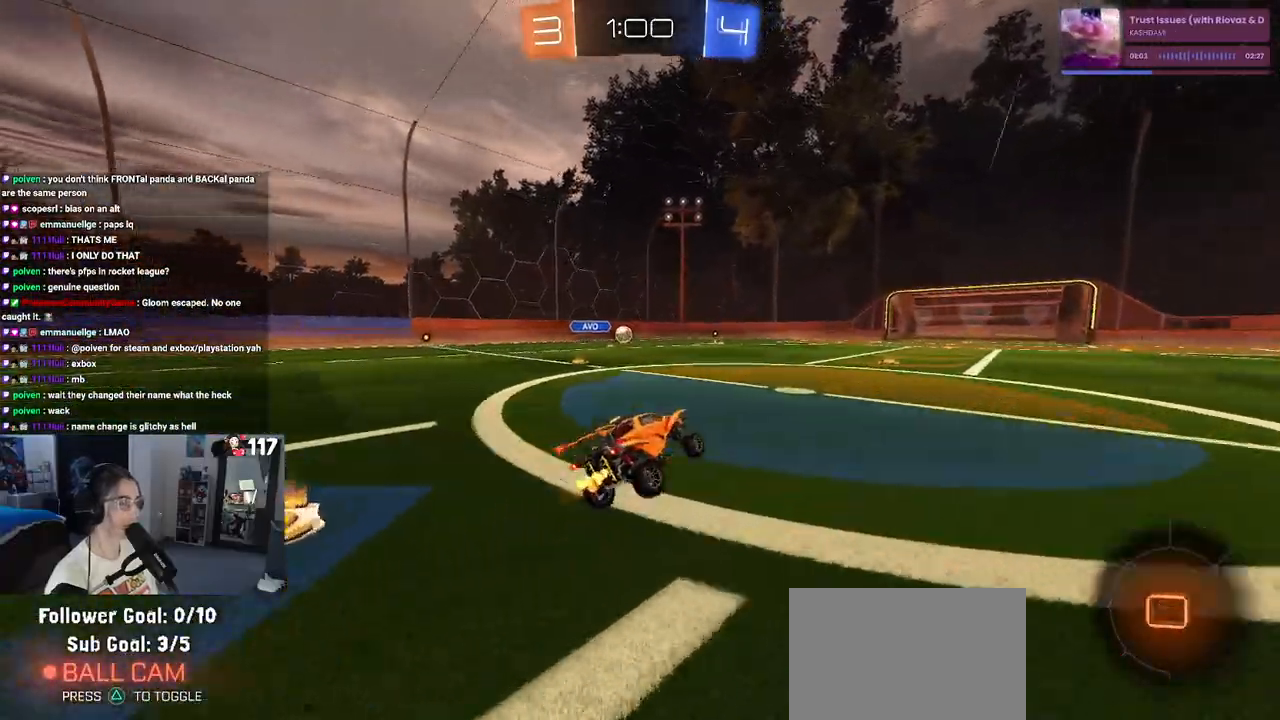
{"buttons": ["R2"], "left_stick": "center", "right_stick": "center", "events": []}
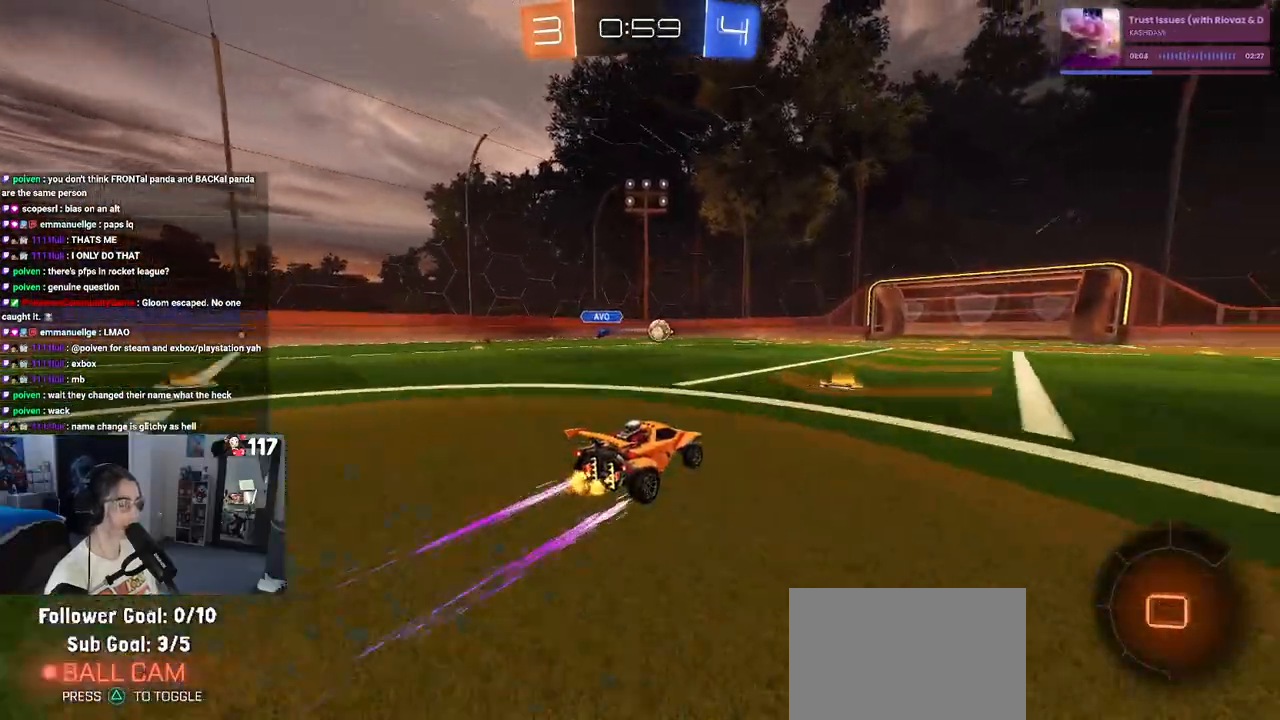
{"buttons": ["R2"], "left_stick": "center", "right_stick": "center", "events": []}
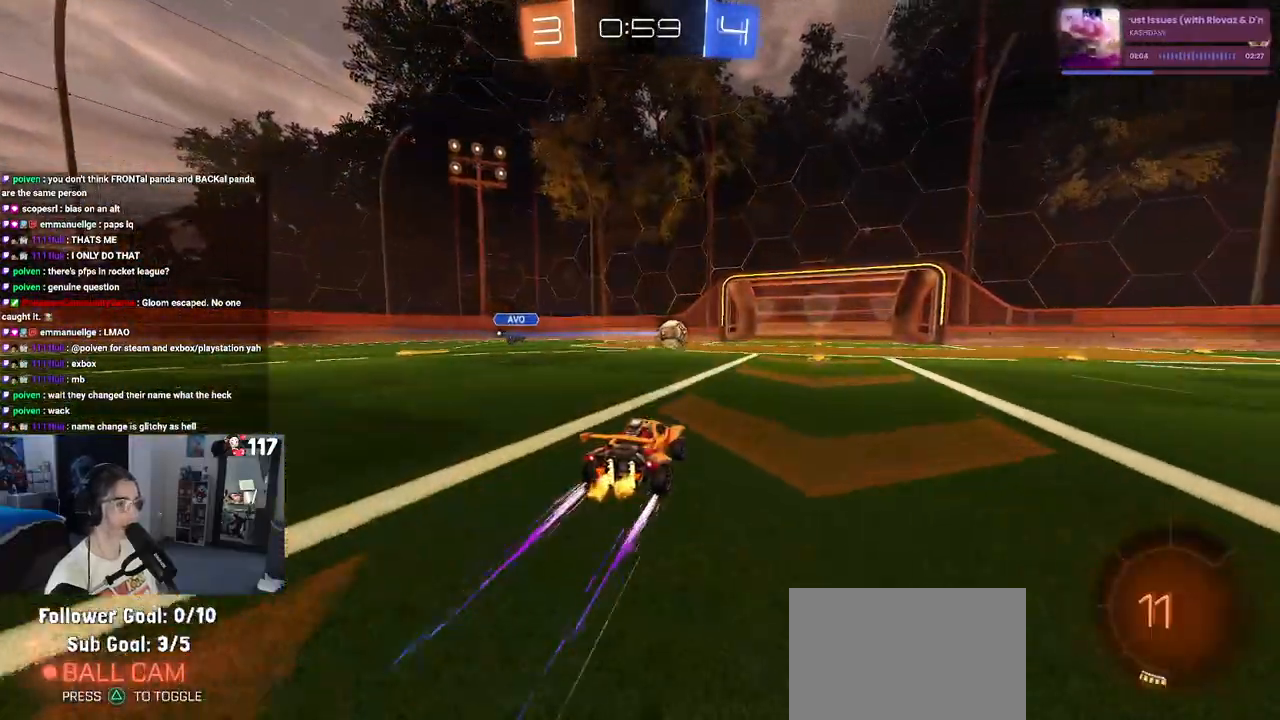
{"buttons": ["R2"], "left_stick": "center", "right_stick": "center", "events": [[250, "left_stick", "right"], [417, "left_stick", "center"]]}
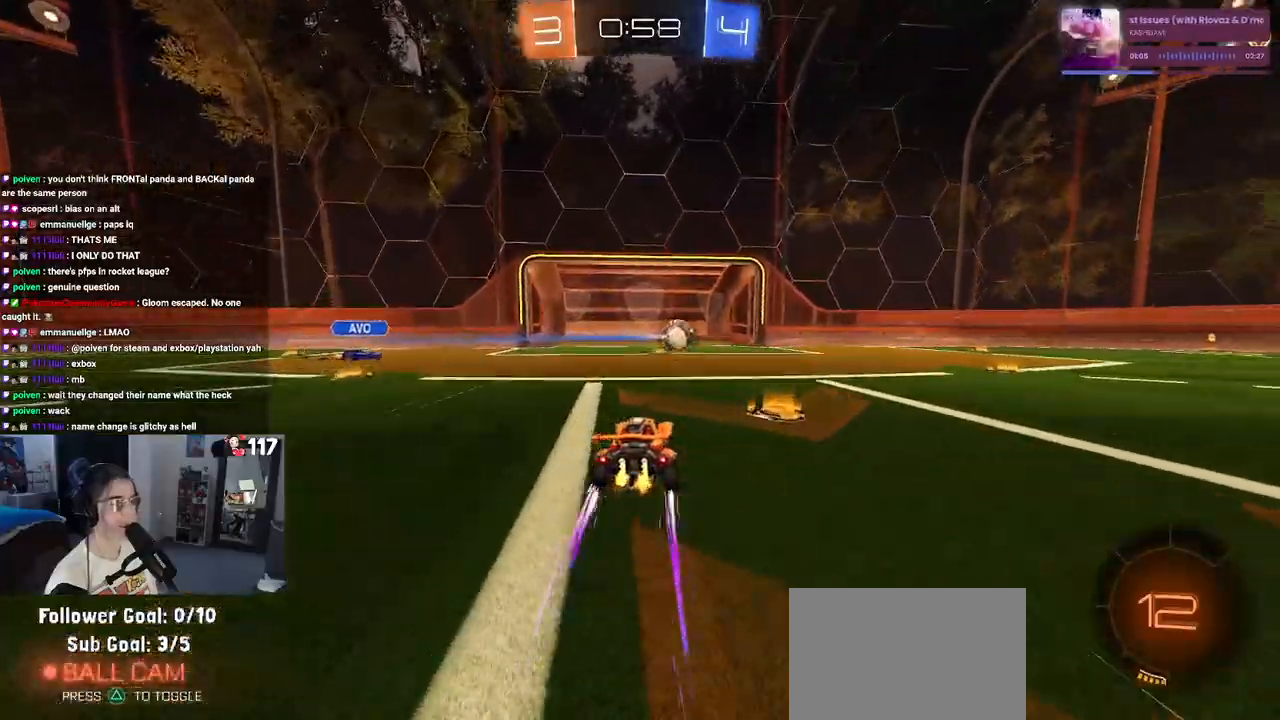
{"buttons": ["R1", "R2"], "left_stick": "right", "right_stick": "center", "events": [[67, "left_stick", "right"], [367, "R1", "down"]]}
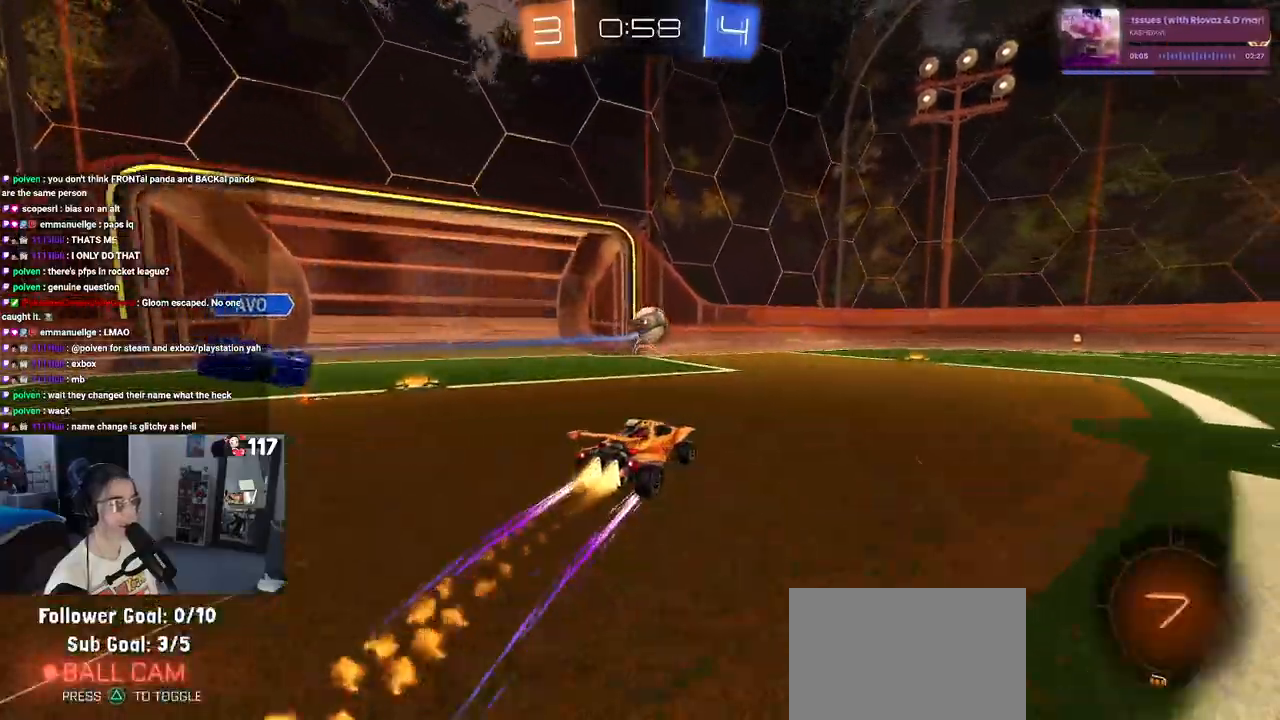
{"buttons": ["R2"], "left_stick": "center", "right_stick": "center", "events": [[200, "left_stick", "center"], [233, "TRIANGLE", "down"], [333, "TRIANGLE", "up"], [383, "R1", "up"]]}
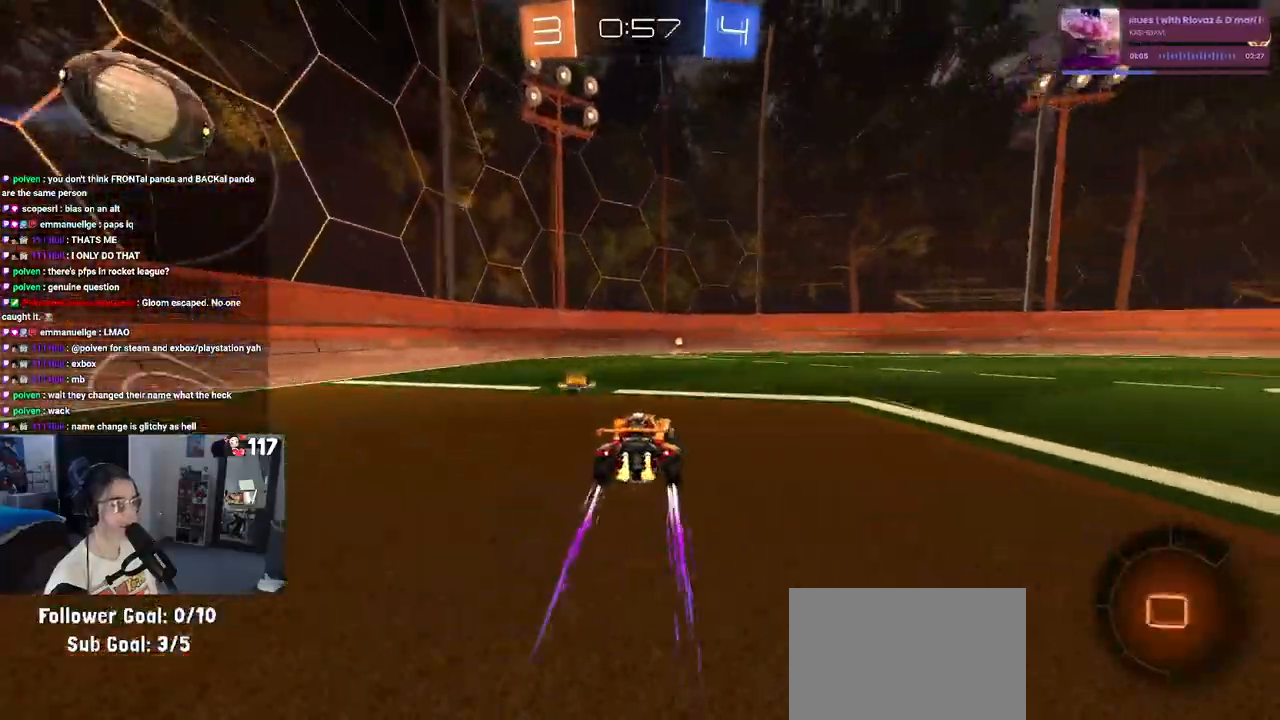
{"buttons": ["R2"], "left_stick": "center", "right_stick": "center", "events": [[400, "TRIANGLE", "down"], [467, "TRIANGLE", "up"]]}
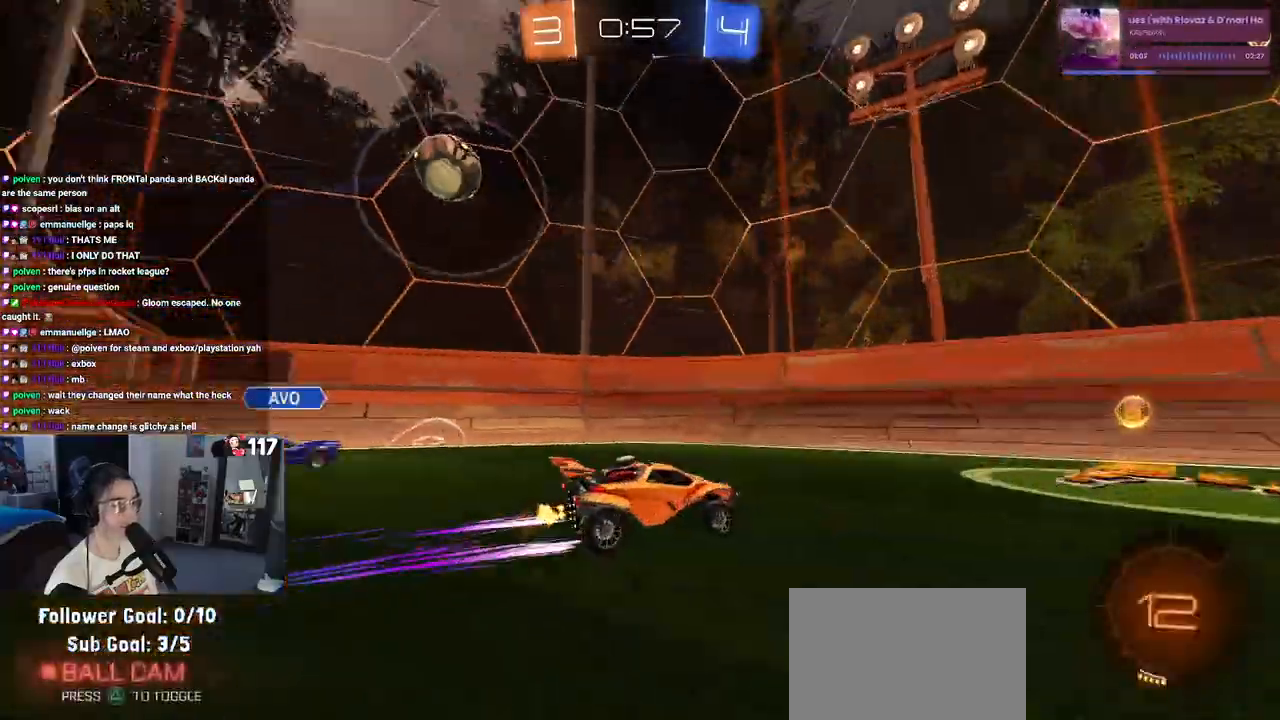
{"buttons": ["R1", "R2"], "left_stick": "right", "right_stick": "center", "events": [[83, "left_stick", "left"], [167, "SQUARE", "down"], [267, "SQUARE", "up"], [333, "R1", "down"], [367, "left_stick", "center"], [417, "left_stick", "right"]]}
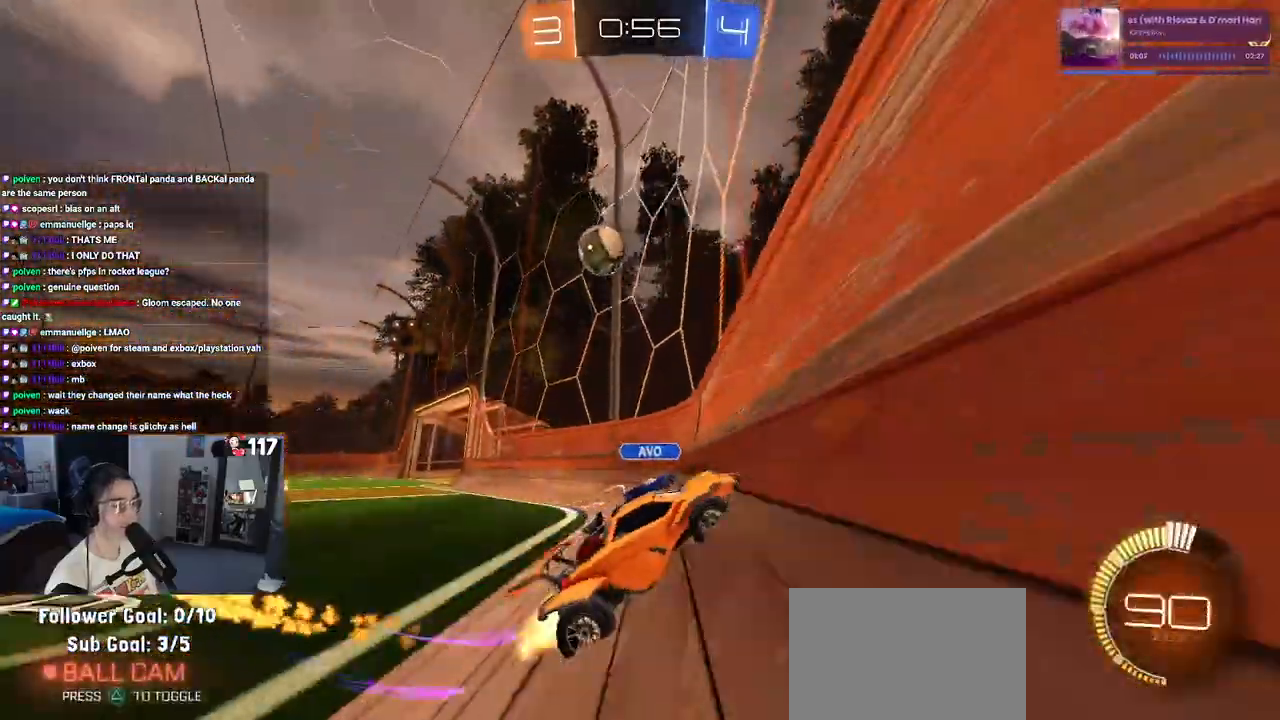
{"buttons": ["SQUARE", "R2"], "left_stick": "left", "right_stick": "center", "events": [[83, "left_stick", "center"], [183, "left_stick", "left"], [367, "SQUARE", "down"], [400, "R1", "up"]]}
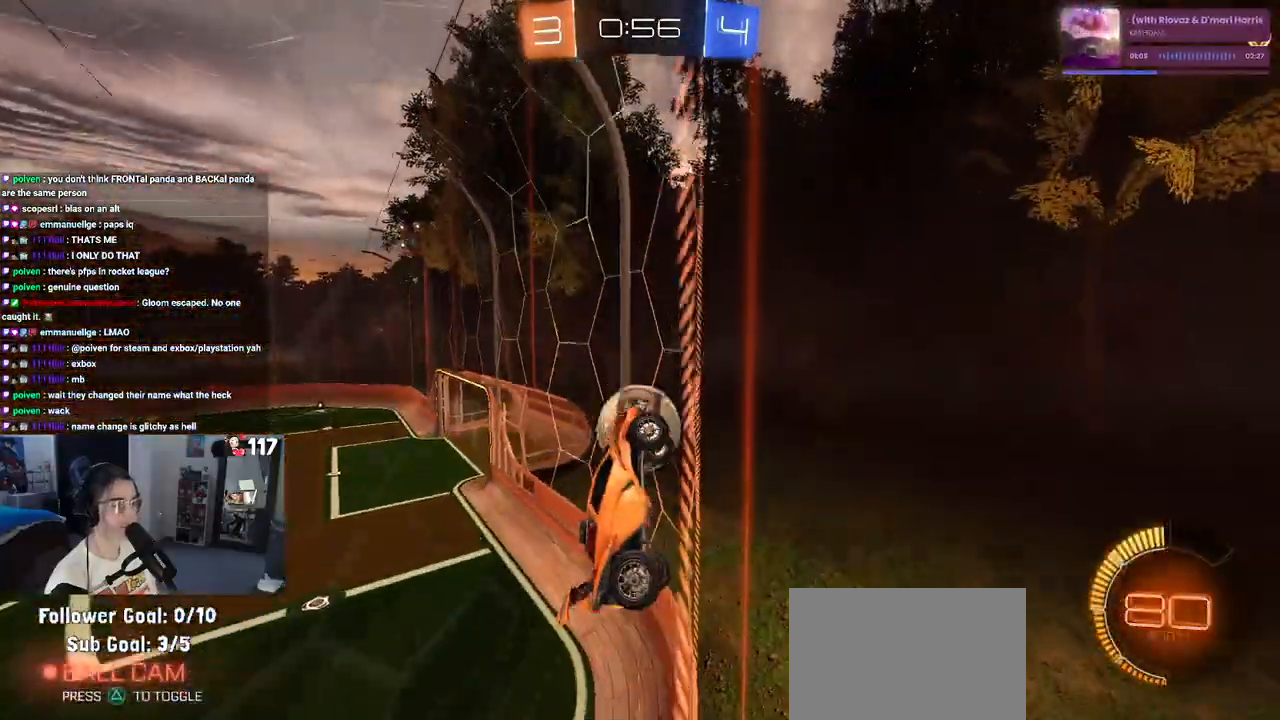
{"buttons": ["SQUARE", "R2"], "left_stick": "left", "right_stick": "center", "events": [[33, "SQUARE", "up"], [383, "SQUARE", "down"]]}
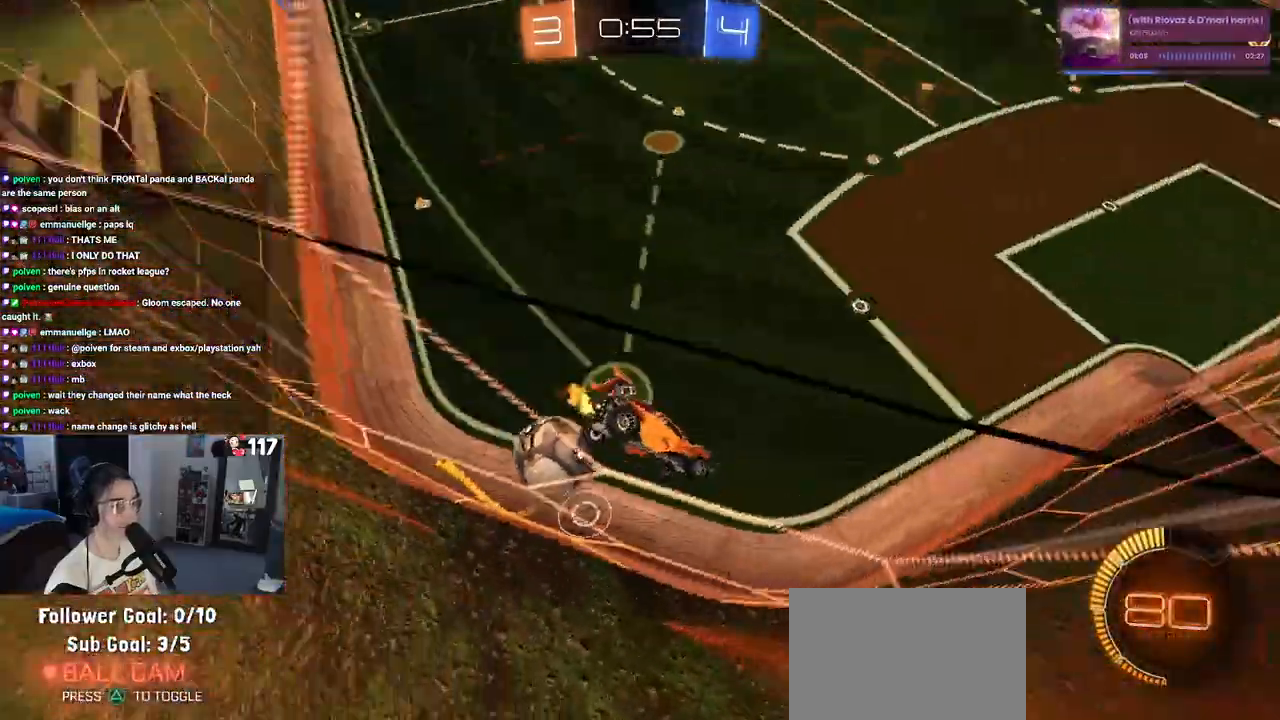
{"buttons": ["R2"], "left_stick": "left", "right_stick": "center", "events": [[17, "SQUARE", "up"]]}
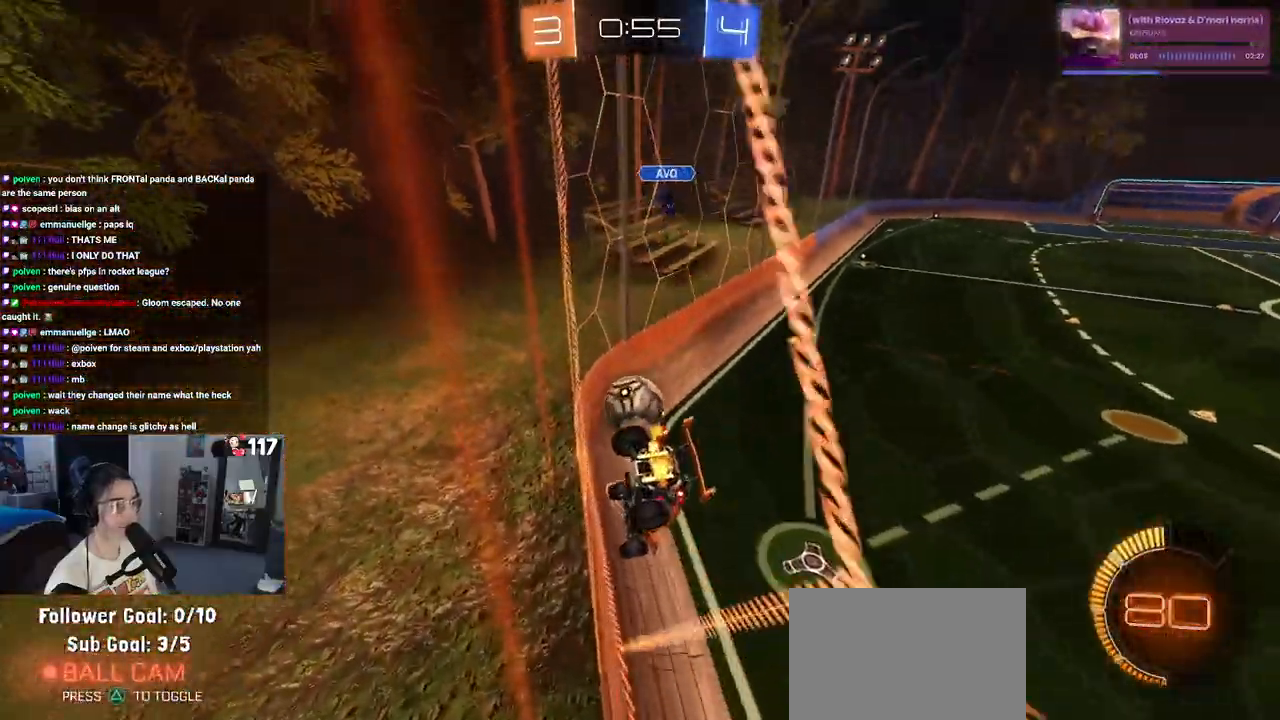
{"buttons": ["R2"], "left_stick": "left", "right_stick": "center", "events": [[83, "left_stick", "center"], [433, "left_stick", "left"]]}
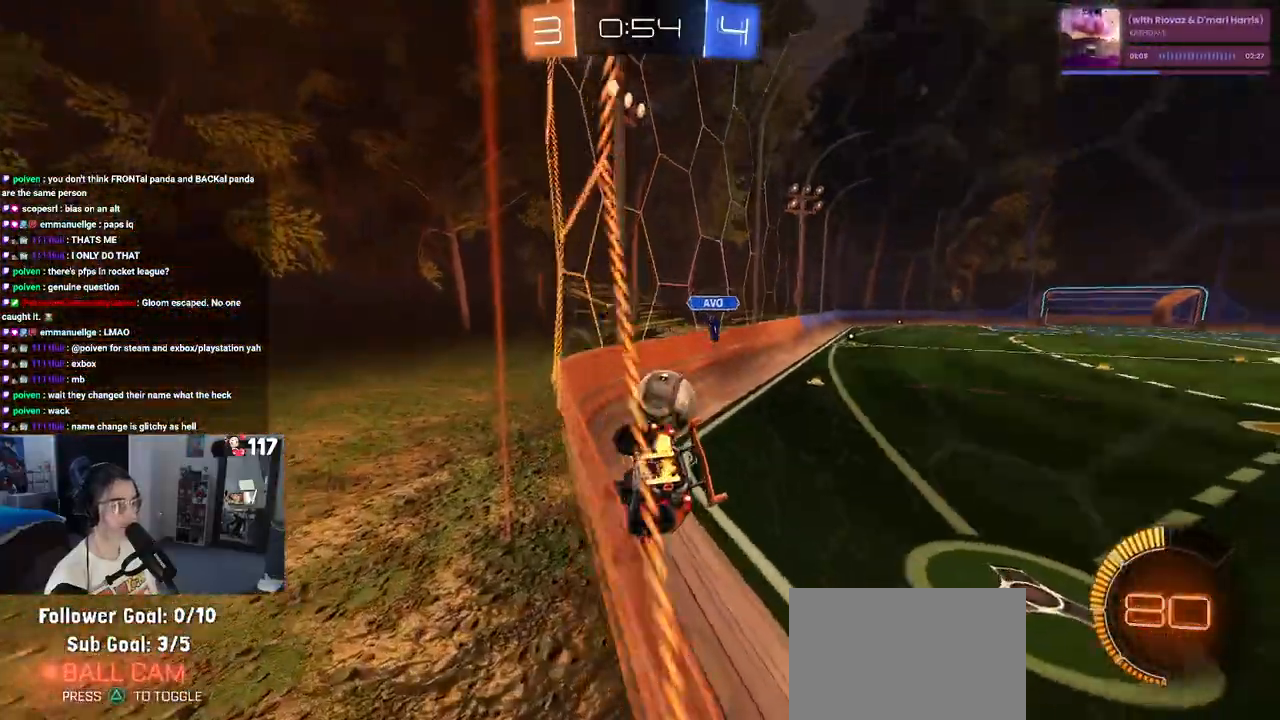
{"buttons": ["R2"], "left_stick": "center", "right_stick": "center", "events": [[67, "left_stick", "center"], [133, "left_stick", "right"], [317, "left_stick", "center"], [383, "left_stick", "left"], [500, "left_stick", "center"]]}
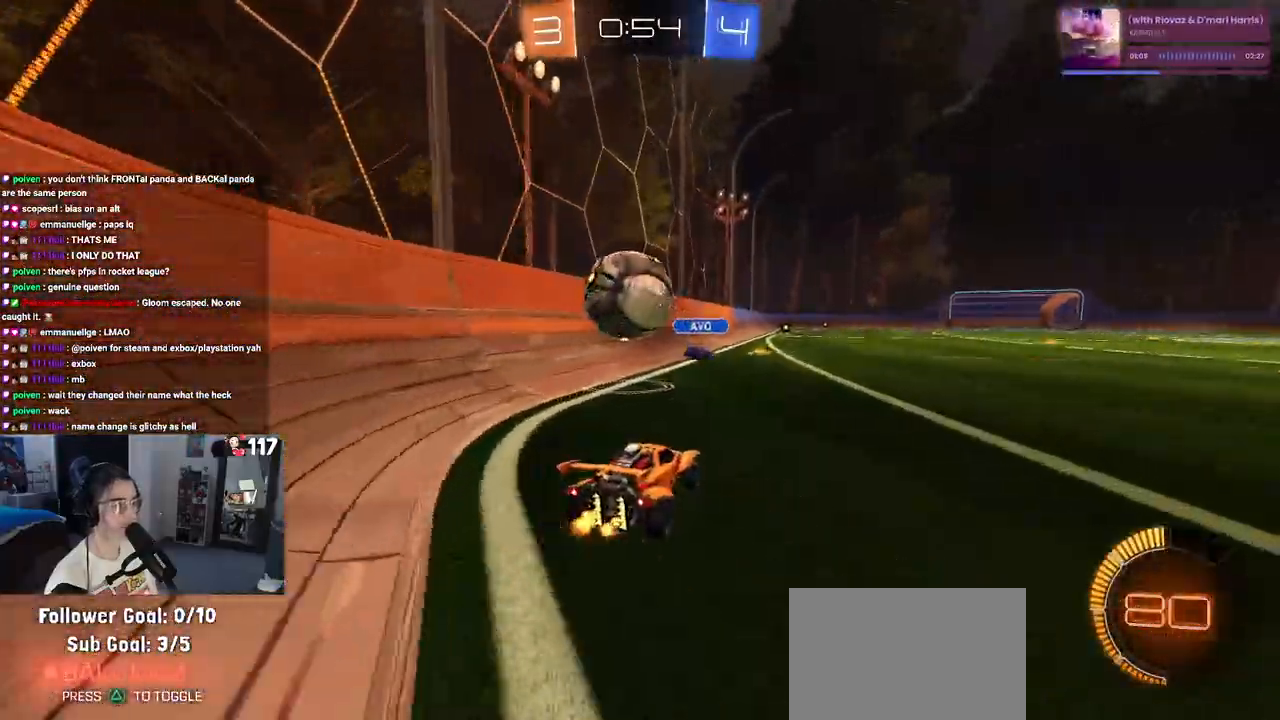
{"buttons": ["R2"], "left_stick": "right", "right_stick": "center", "events": [[217, "left_stick", "left"], [317, "CROSS", "down"], [400, "CROSS", "up"], [433, "left_stick", "right"]]}